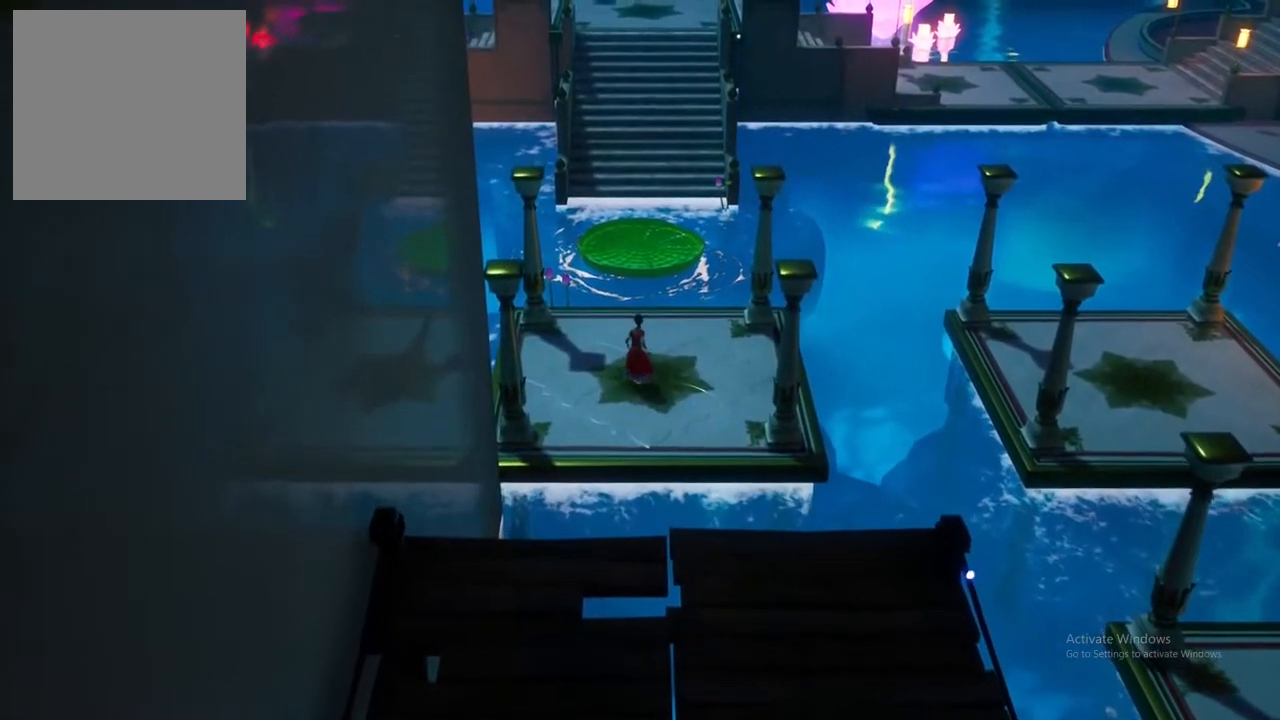
Gameplay with a controller (Xbox layout); each line is a JSON object with the inputs held at the frame after it. "events" lists button and stick changes between this image and that frame as [ms after this image, input, new state], when the widget could be followed in between.
{"buttons": ["A"], "left_stick": "right", "right_stick": "center", "events": [[350, "A", "down"]]}
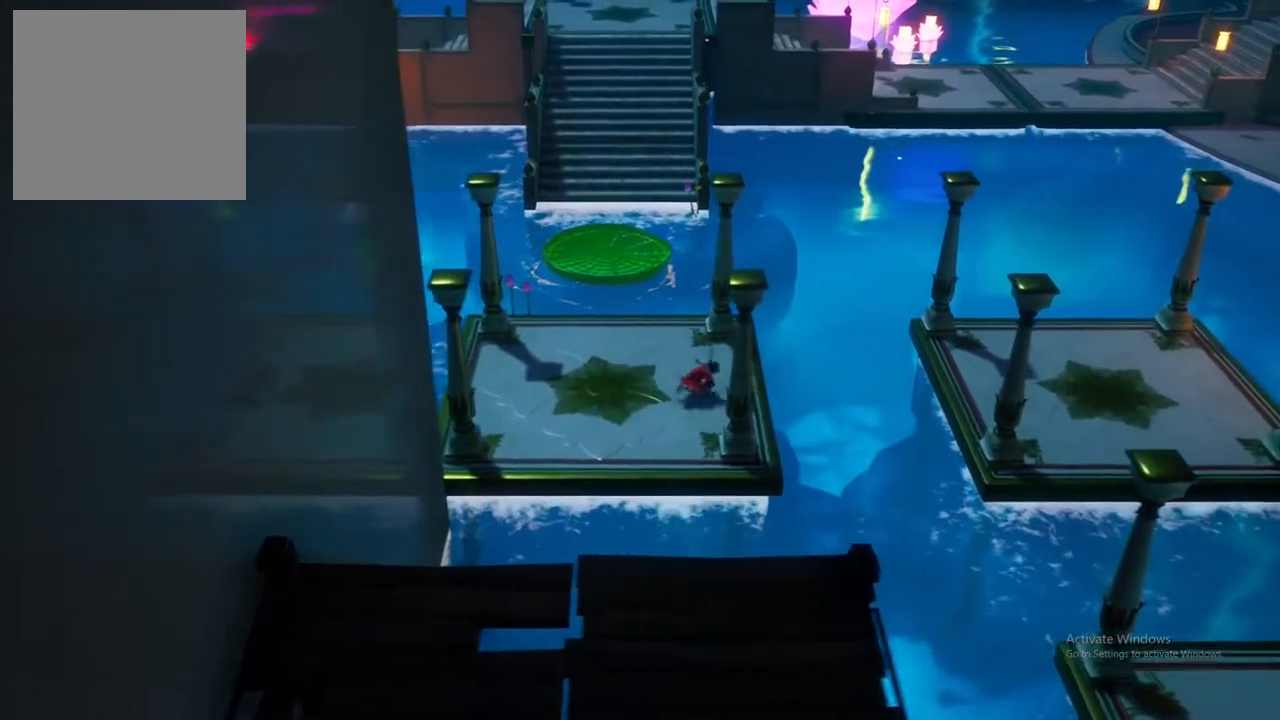
{"buttons": [], "left_stick": "right", "right_stick": "center", "events": [[33, "A", "up"]]}
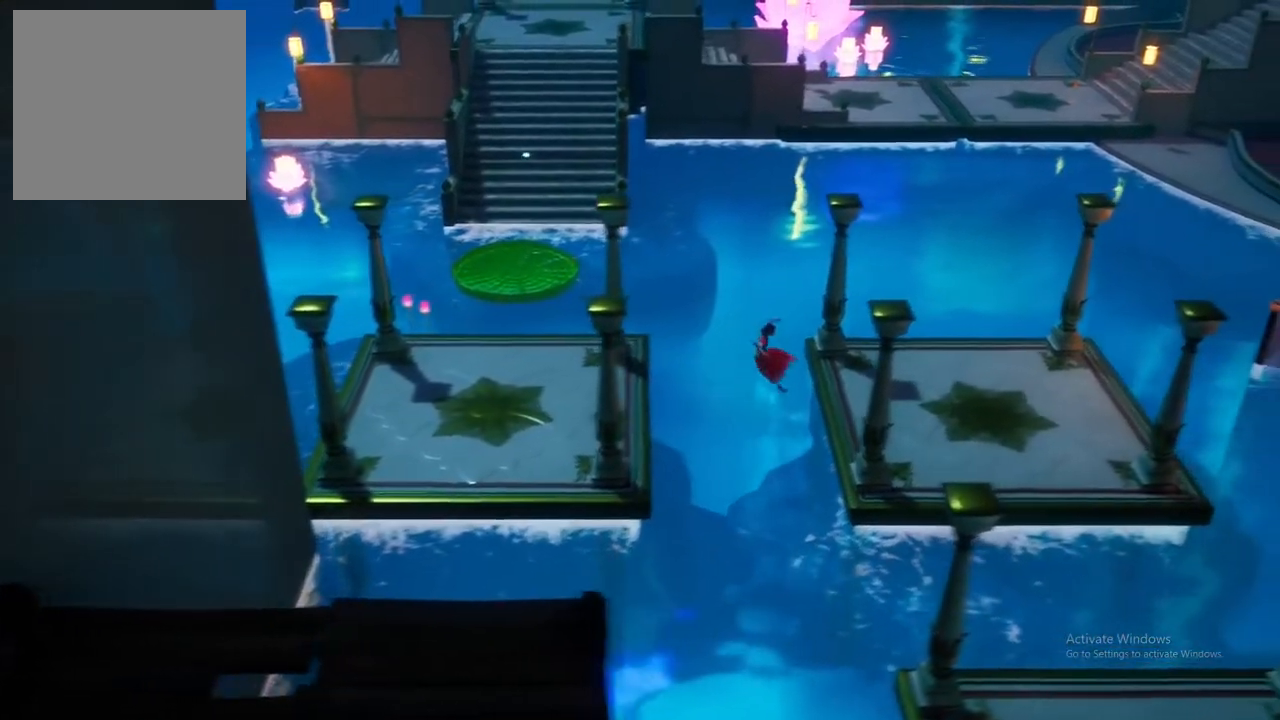
{"buttons": [], "left_stick": "center", "right_stick": "center", "events": [[483, "left_stick", "center"]]}
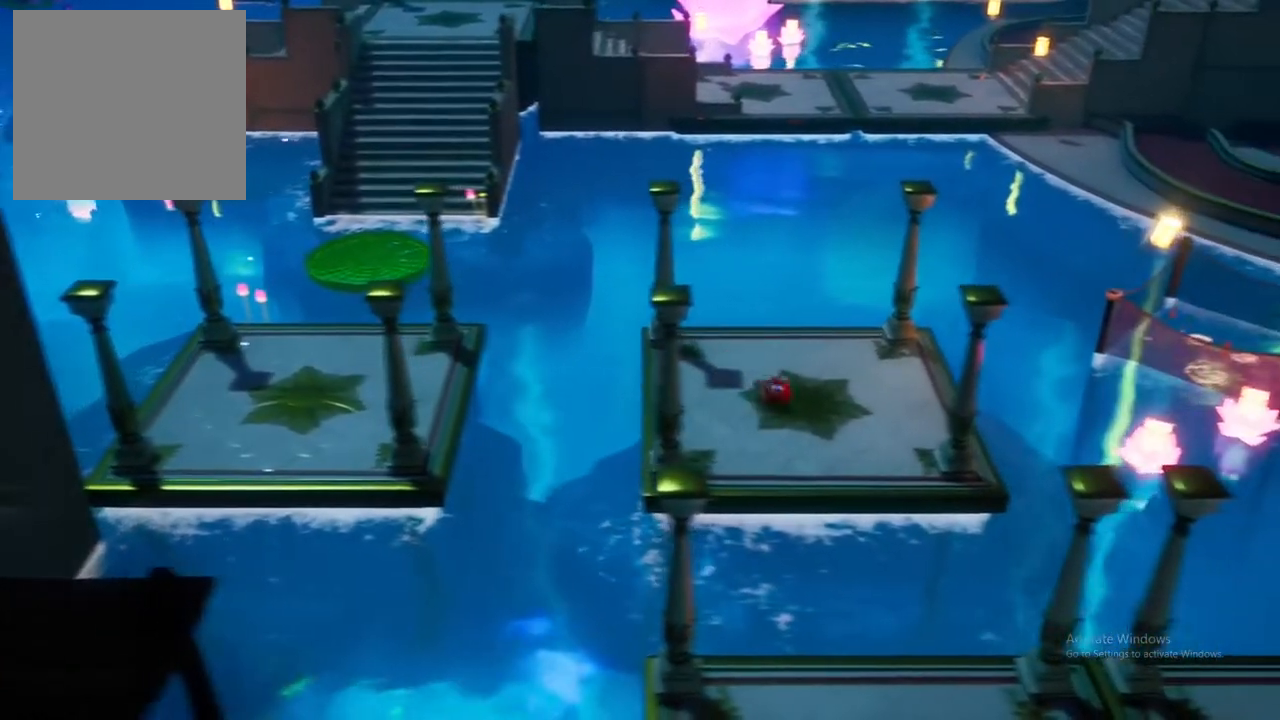
{"buttons": [], "left_stick": "right", "right_stick": "center", "events": [[150, "left_stick", "right"]]}
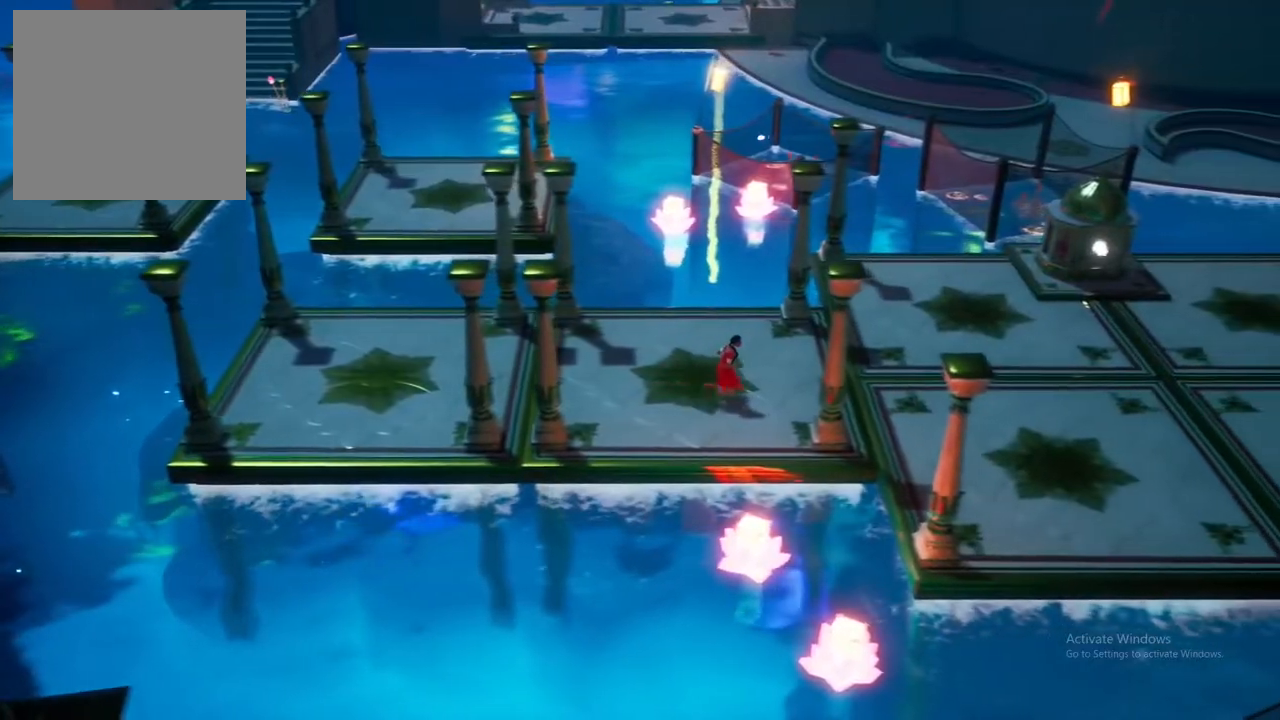
{"buttons": [], "left_stick": "right", "right_stick": "center", "events": []}
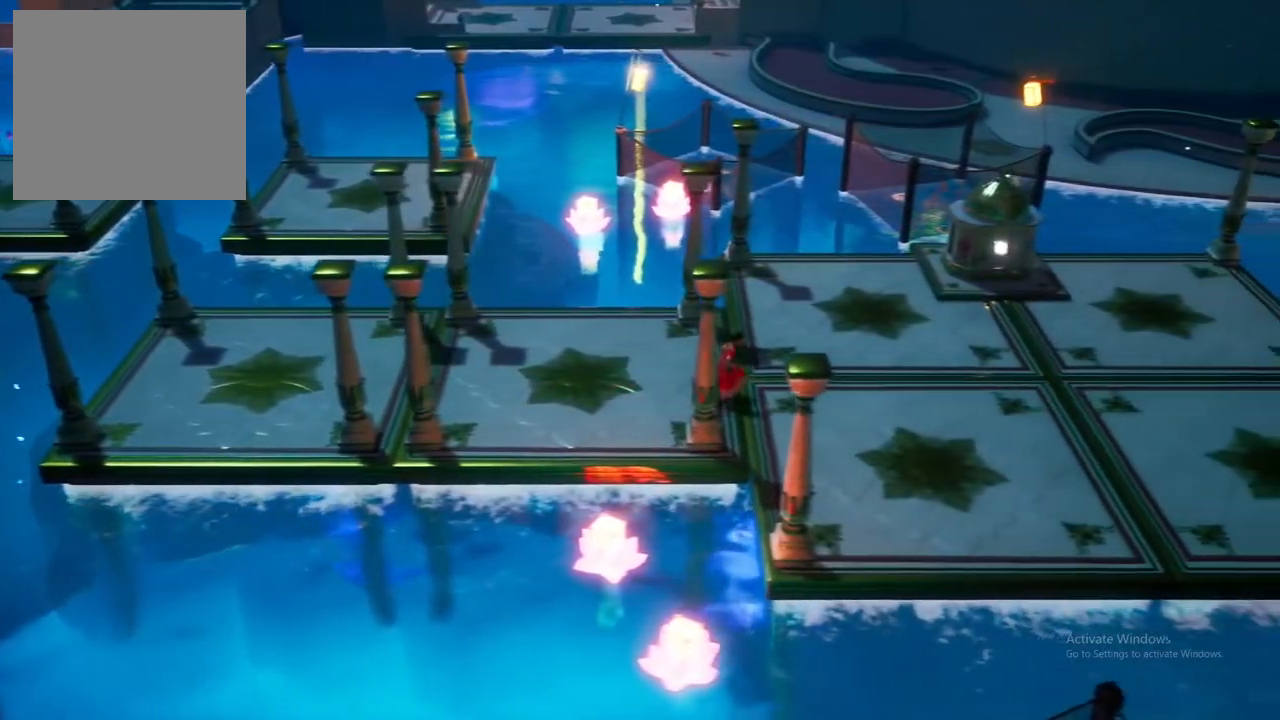
{"buttons": [], "left_stick": "right", "right_stick": "center", "events": []}
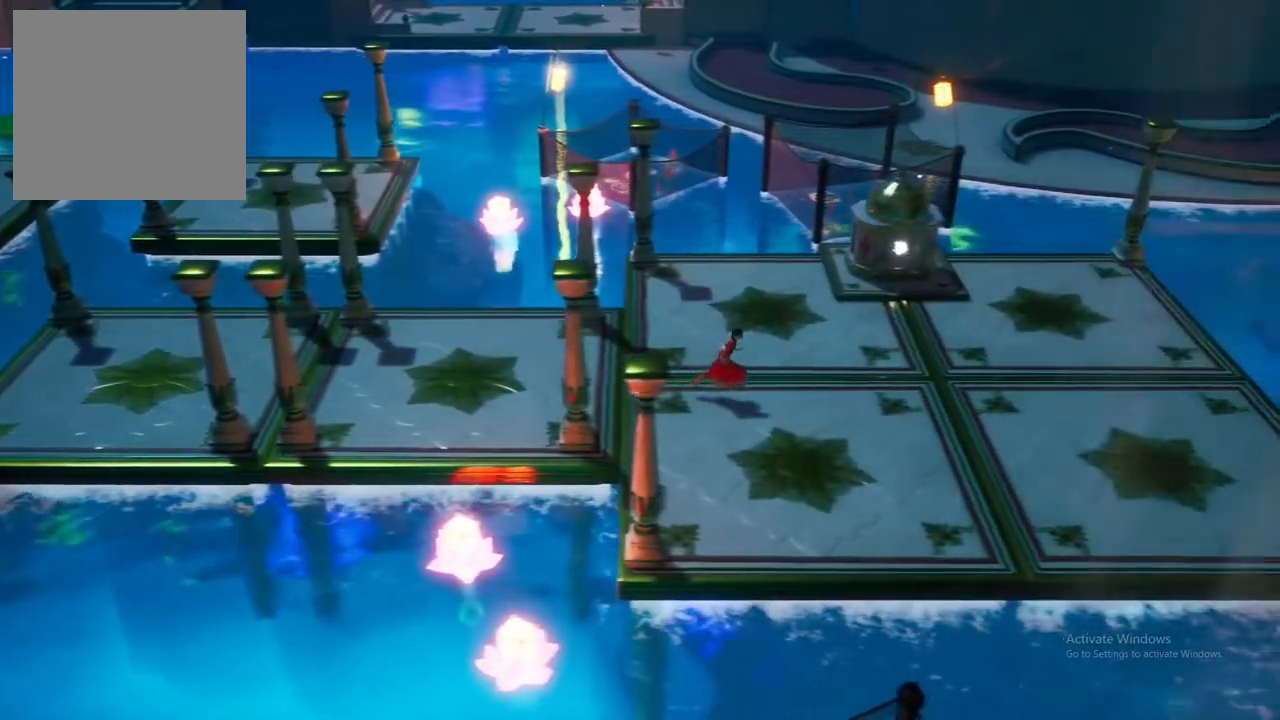
{"buttons": [], "left_stick": "up-right", "right_stick": "center", "events": [[467, "left_stick", "up-right"]]}
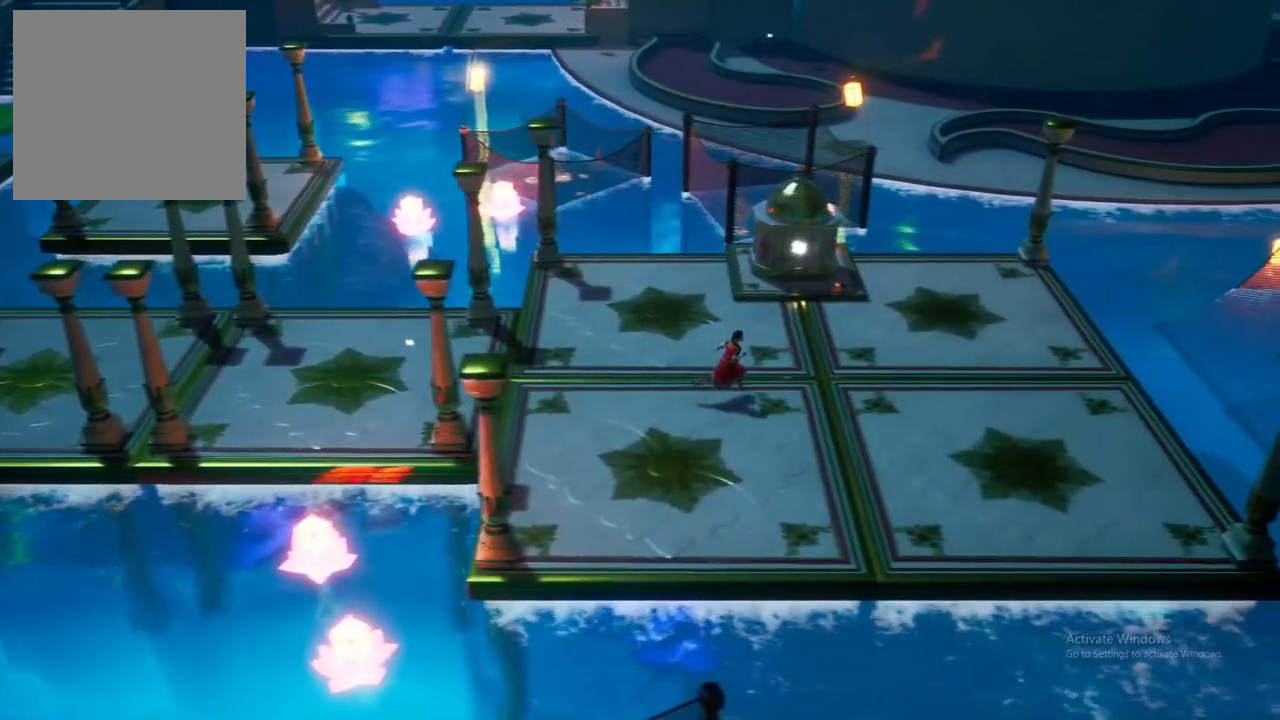
{"buttons": [], "left_stick": "up-right", "right_stick": "center", "events": []}
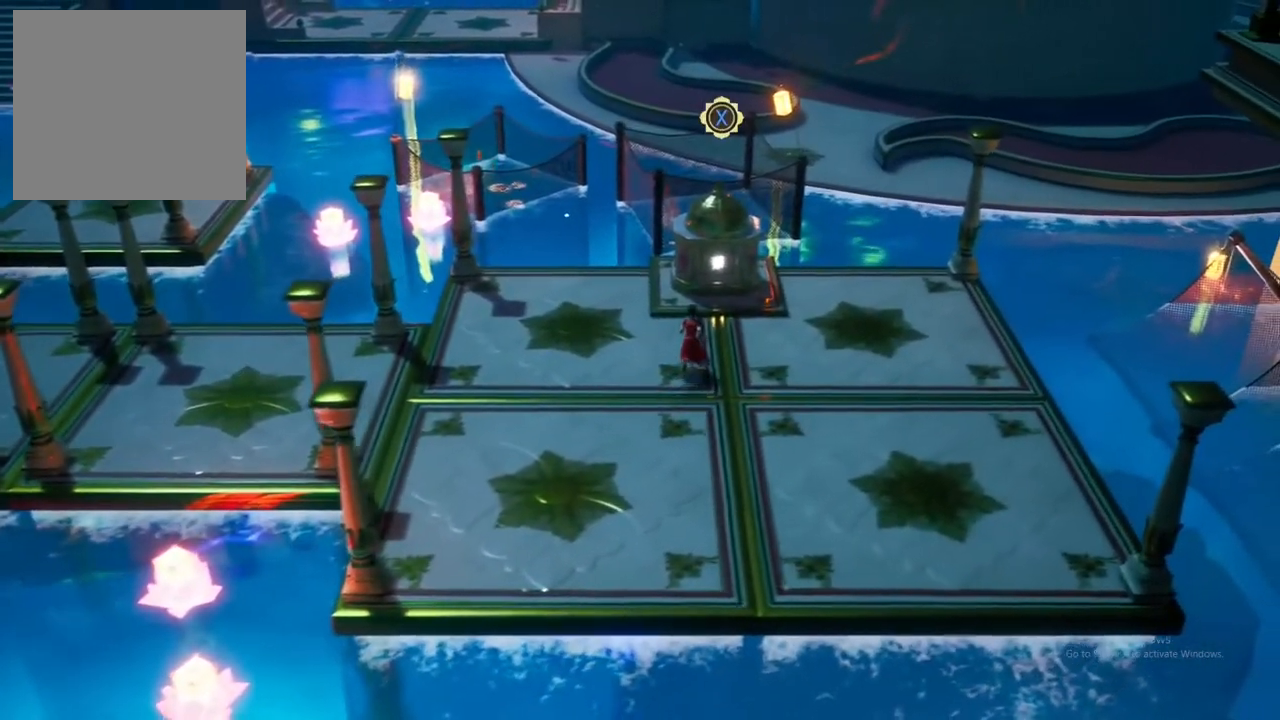
{"buttons": ["X"], "left_stick": "up-right", "right_stick": "center", "events": [[500, "X", "down"]]}
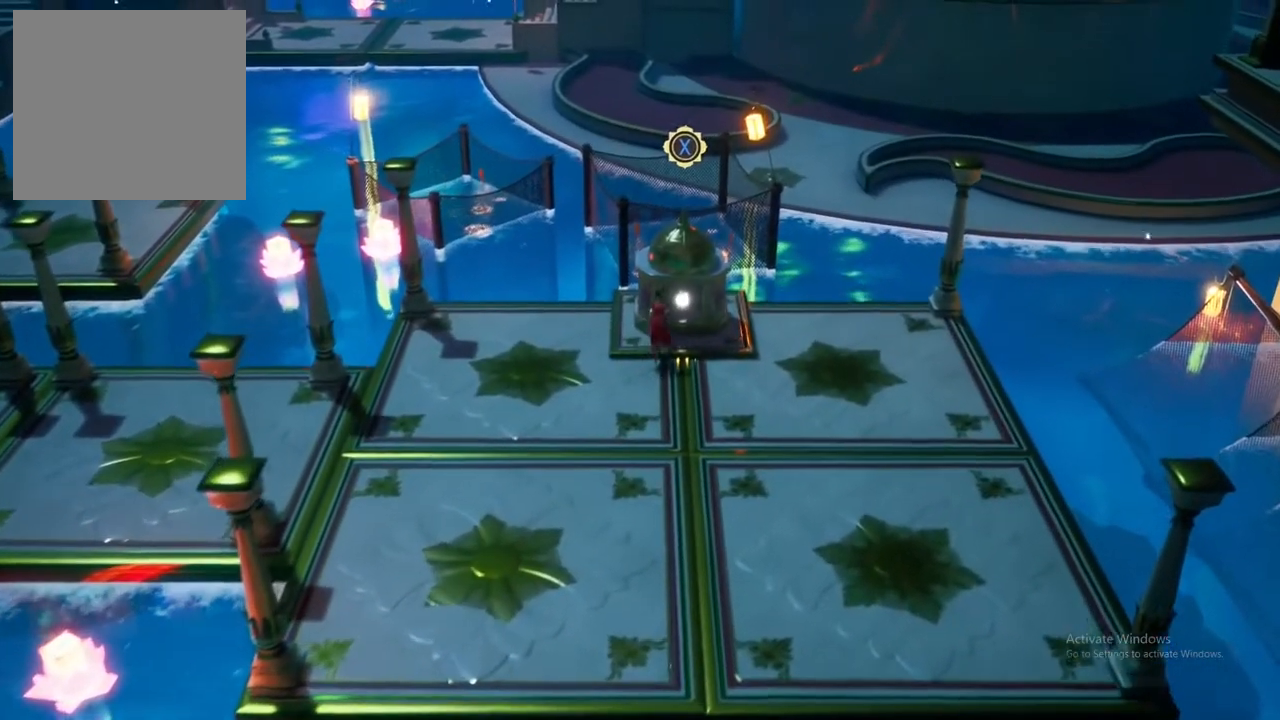
{"buttons": [], "left_stick": "center", "right_stick": "center", "events": [[117, "X", "up"], [167, "left_stick", "center"]]}
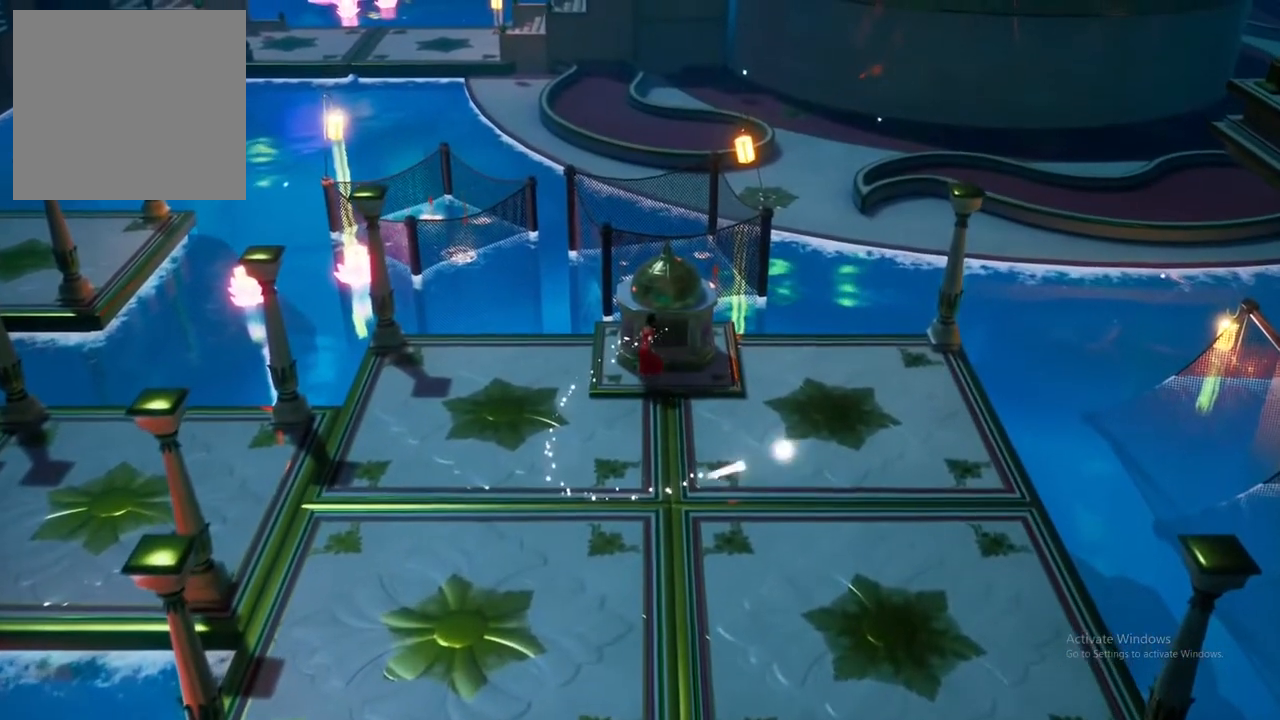
{"buttons": [], "left_stick": "center", "right_stick": "center", "events": []}
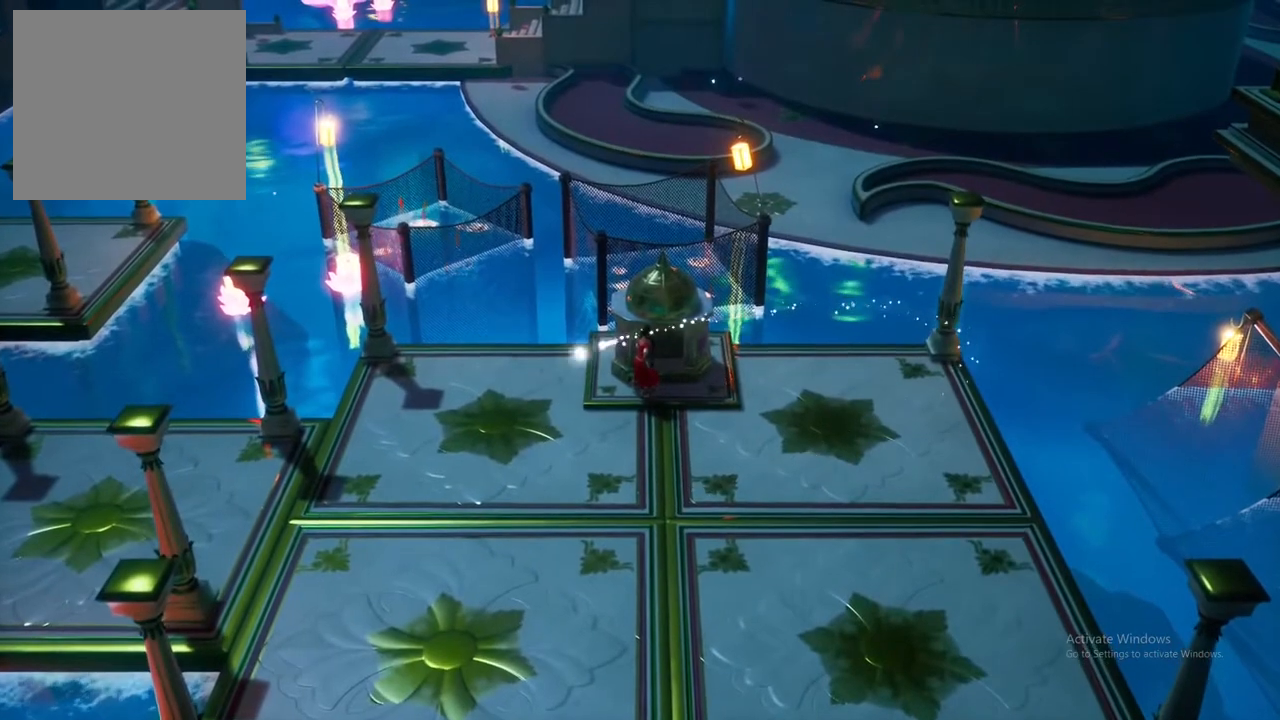
{"buttons": [], "left_stick": "center", "right_stick": "center", "events": []}
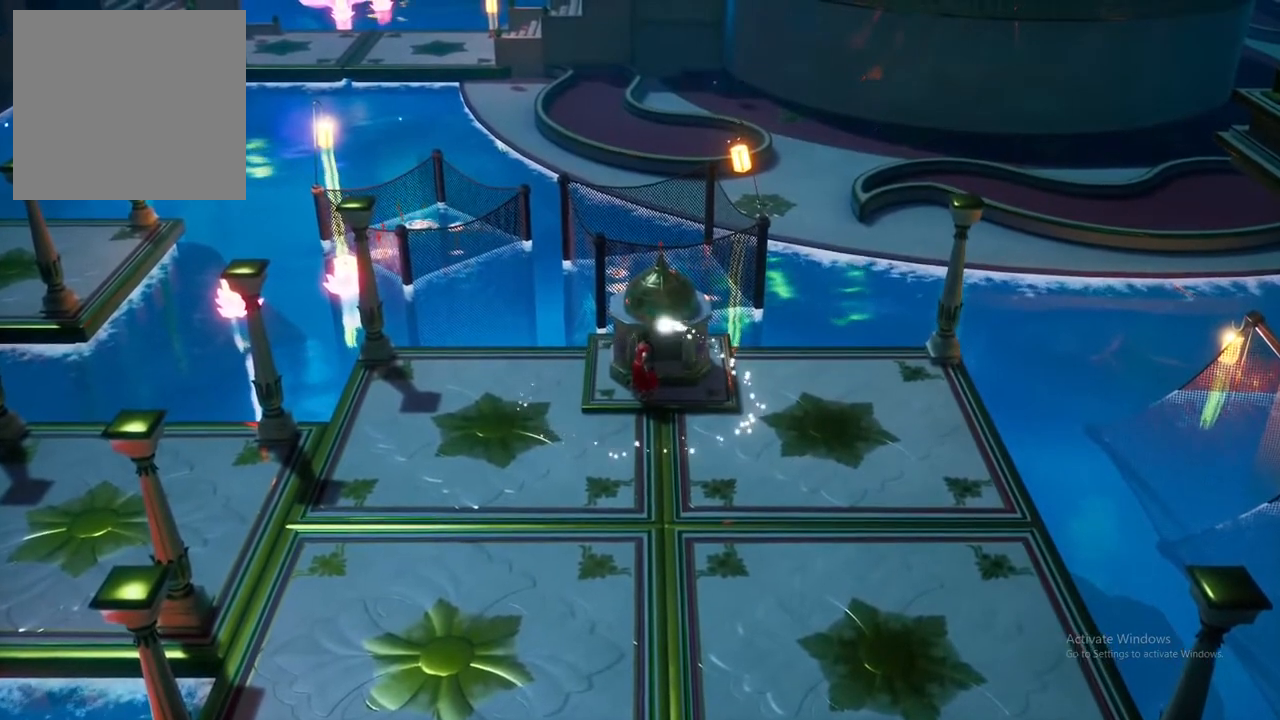
{"buttons": [], "left_stick": "center", "right_stick": "center", "events": []}
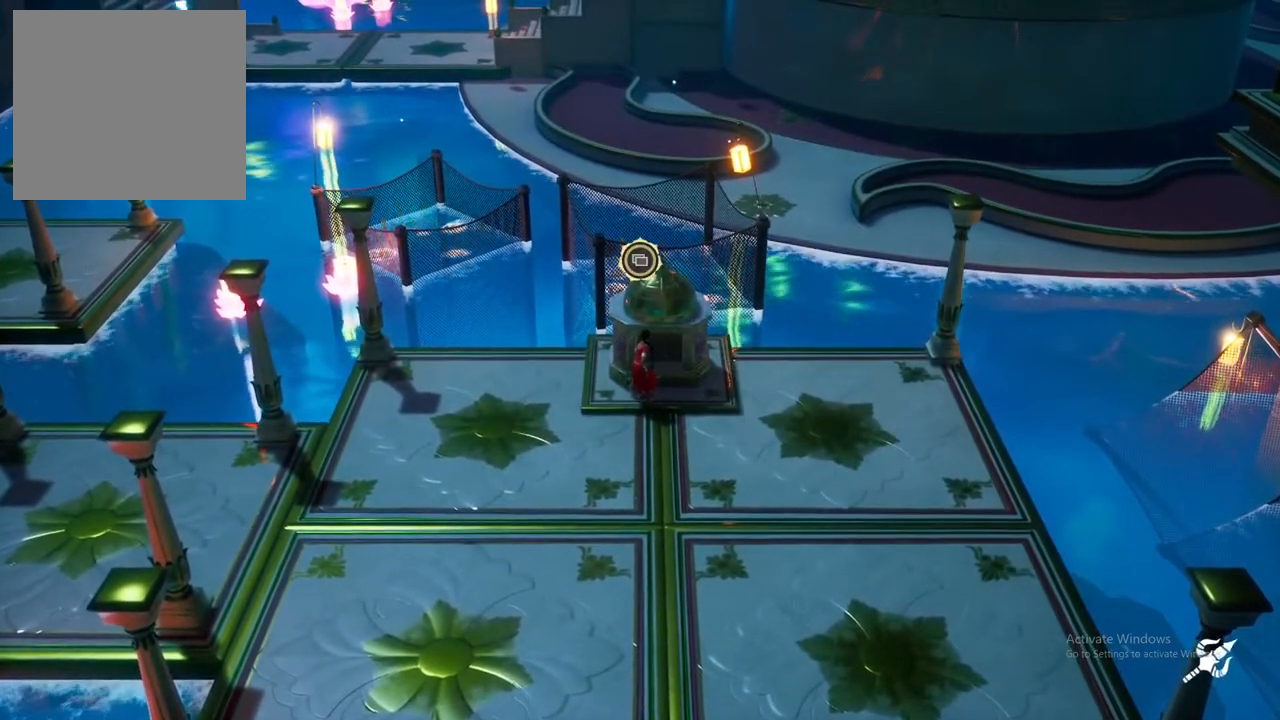
{"buttons": [], "left_stick": "center", "right_stick": "center", "events": []}
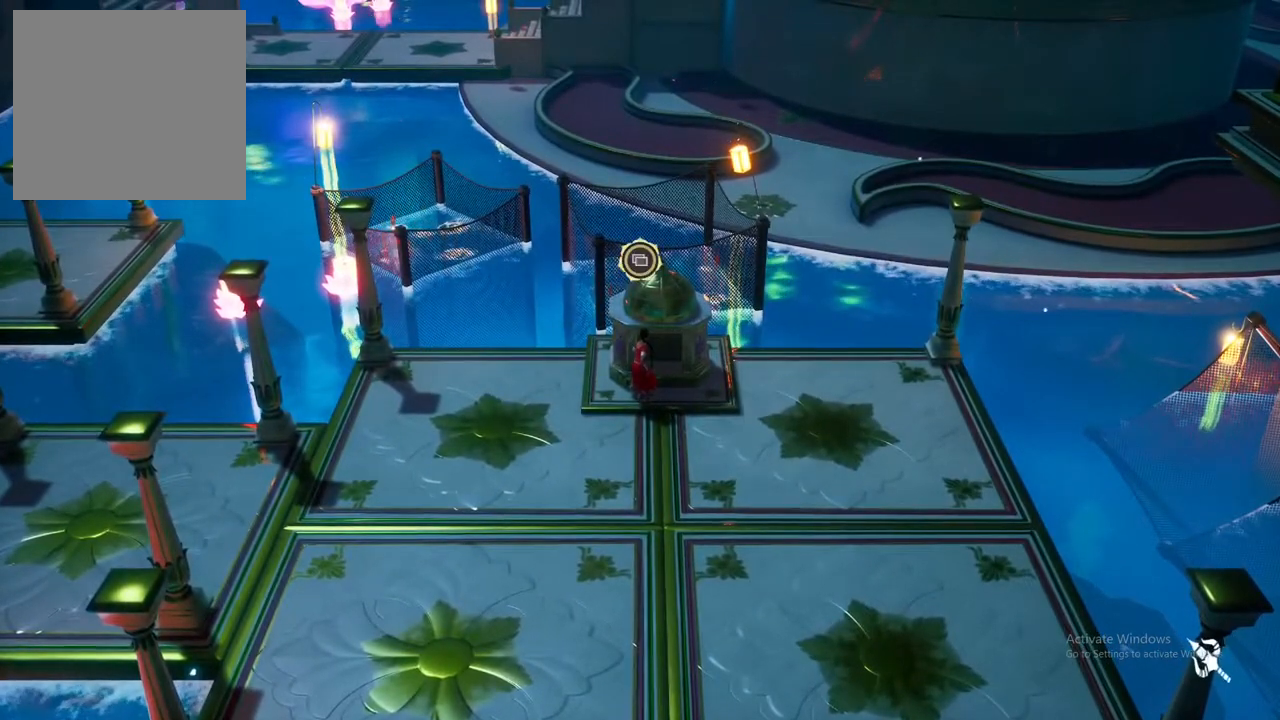
{"buttons": [], "left_stick": "center", "right_stick": "center", "events": []}
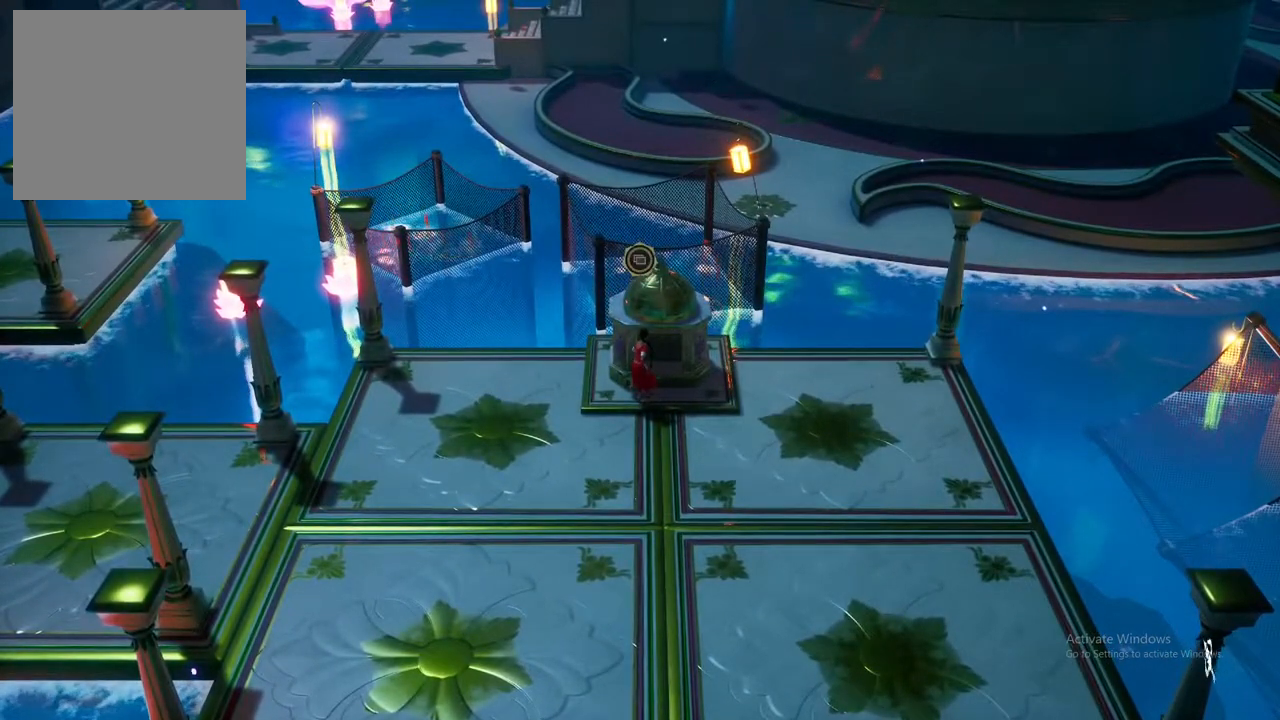
{"buttons": [], "left_stick": "center", "right_stick": "center", "events": [[33, "SELECT", "down"], [133, "SELECT", "up"]]}
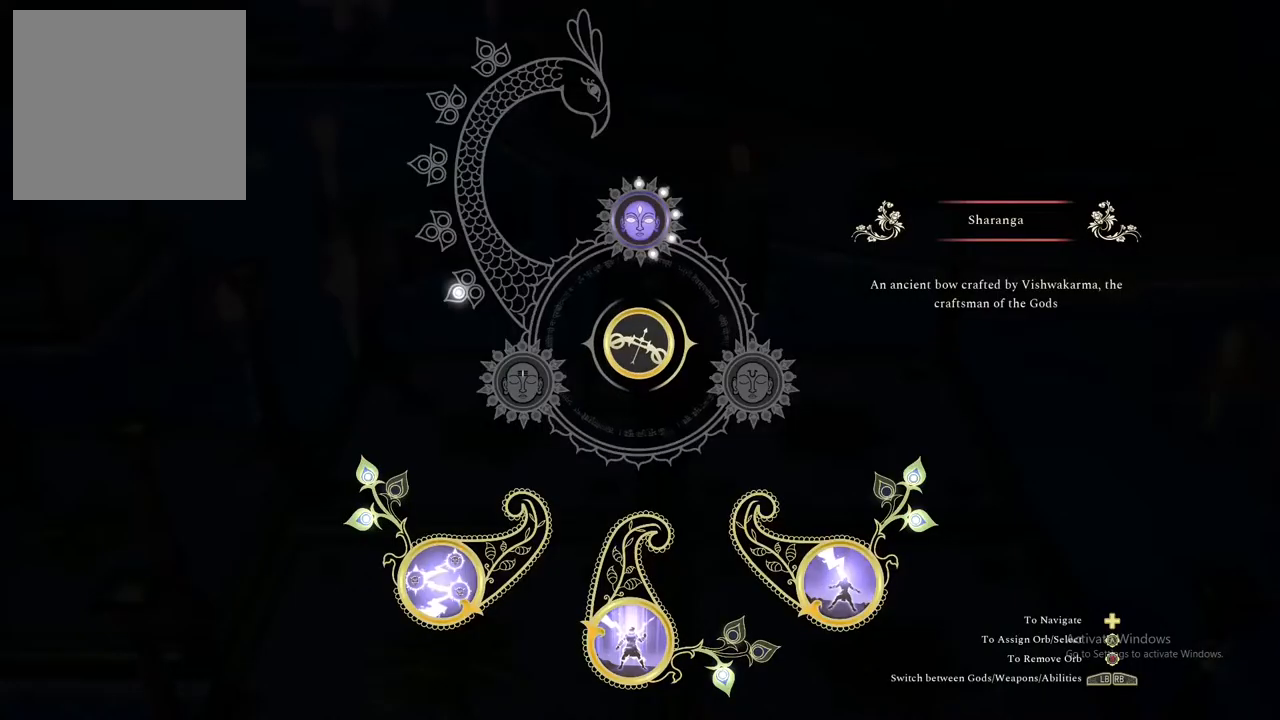
{"buttons": [], "left_stick": "center", "right_stick": "center", "events": []}
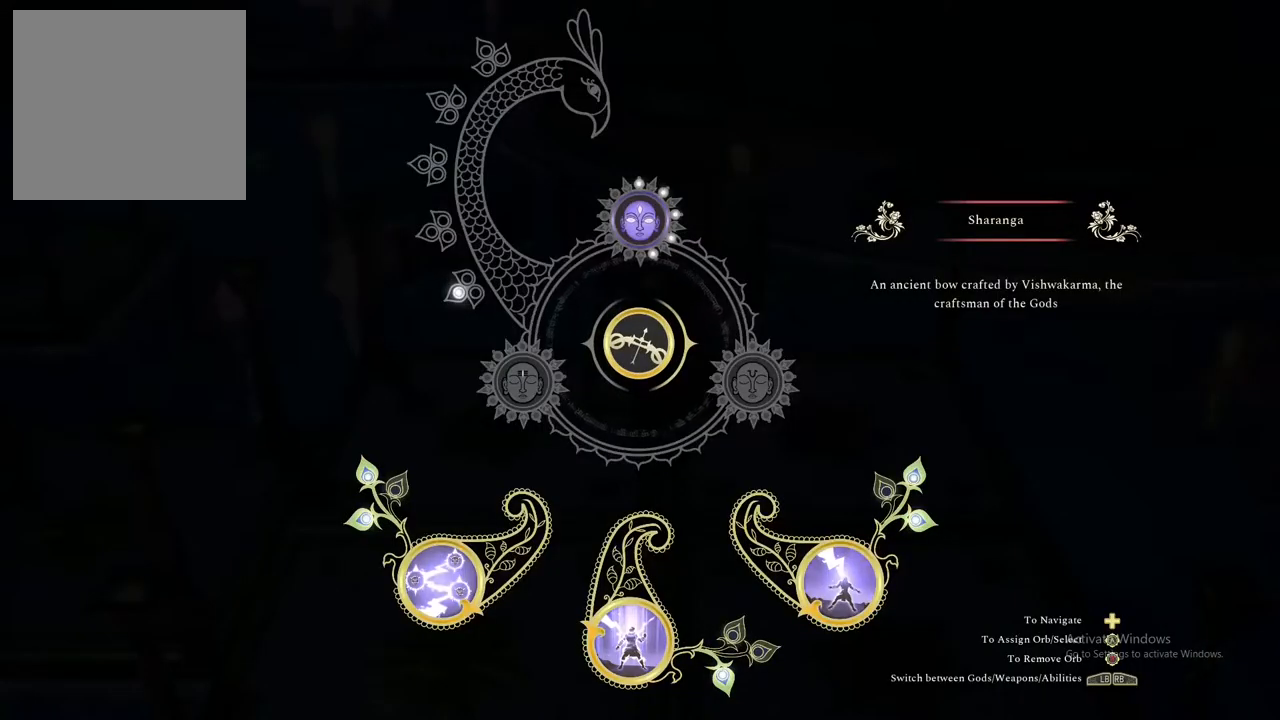
{"buttons": [], "left_stick": "center", "right_stick": "center", "events": []}
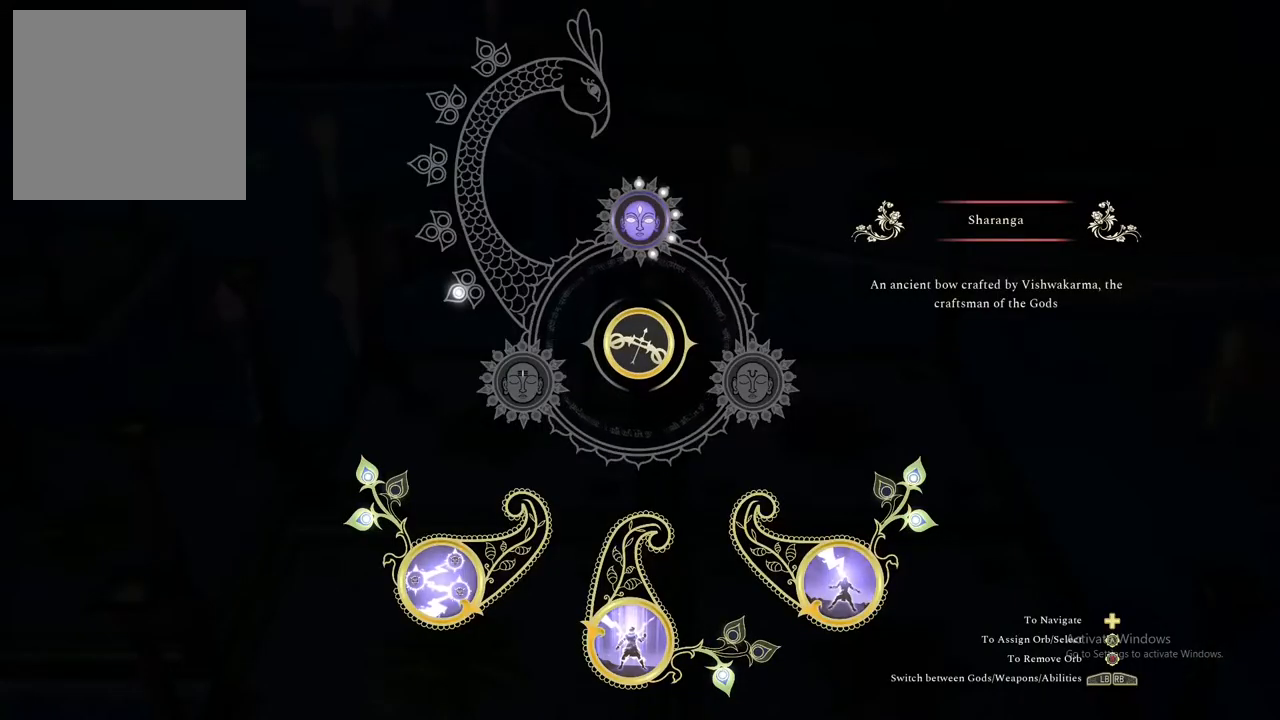
{"buttons": [], "left_stick": "center", "right_stick": "center", "events": []}
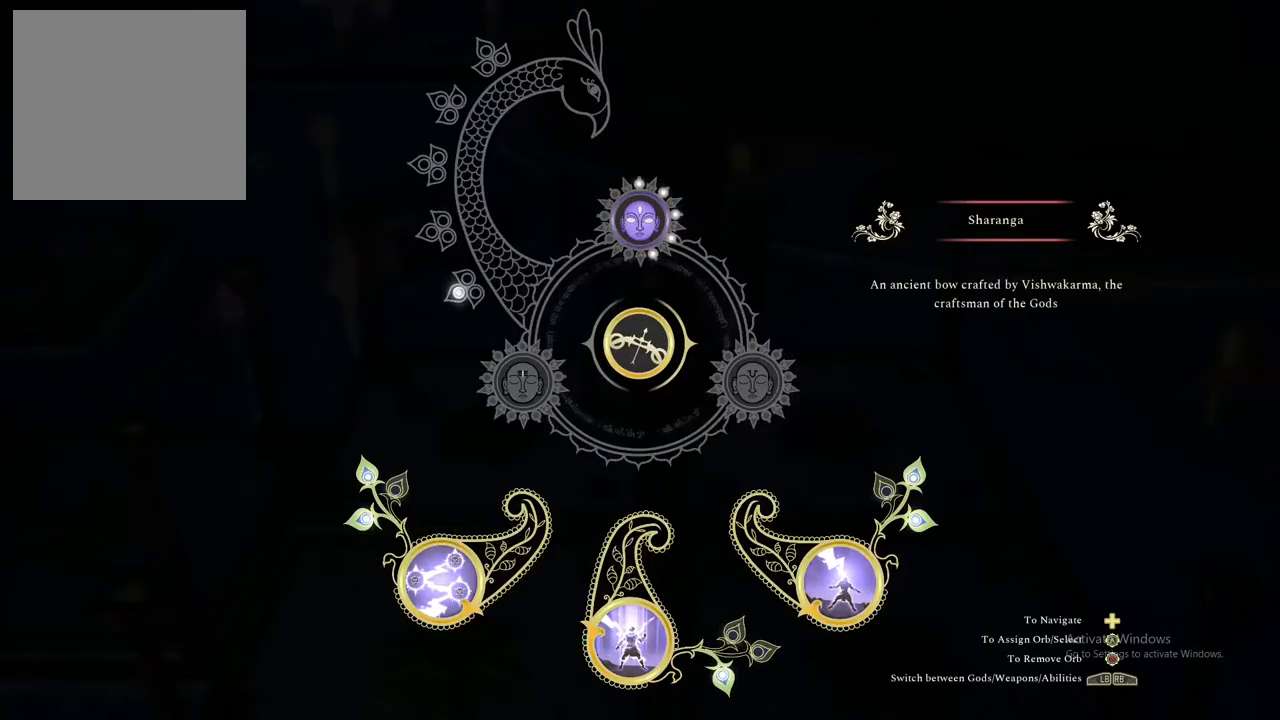
{"buttons": [], "left_stick": "center", "right_stick": "center", "events": [[400, "left_stick", "right"], [500, "left_stick", "center"]]}